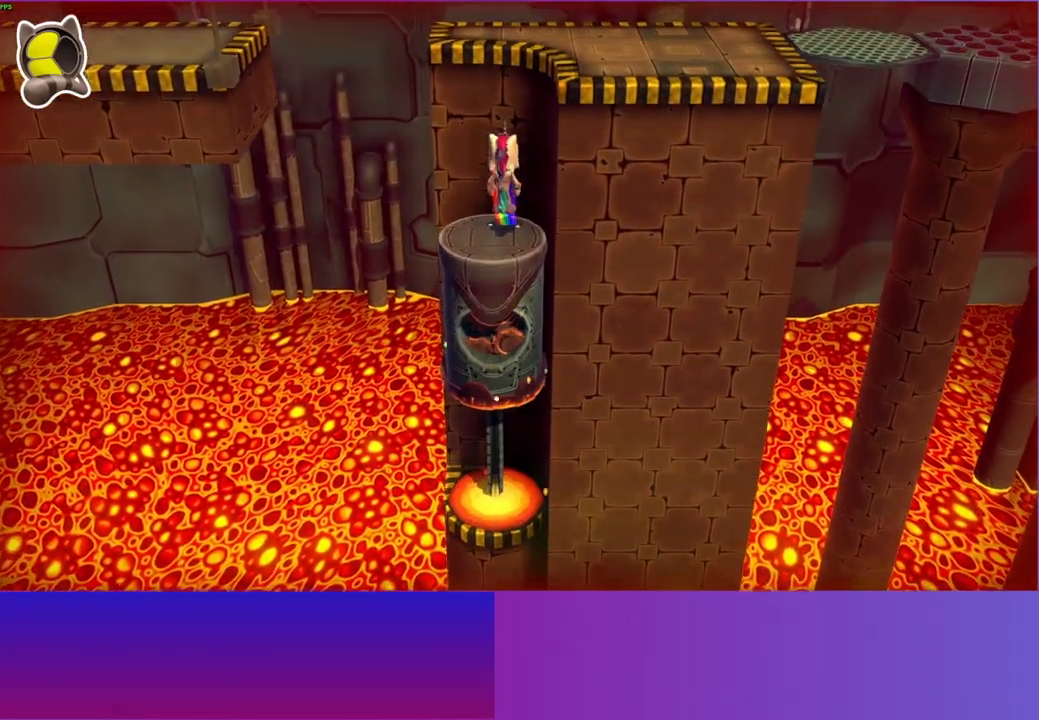
Gameplay with a controller (Xbox layout); each line is a JSON object with the inputs held at the frame after it. "events" lists button and stick changes between this image and that frame as [ms after this image, input, new state], when the widget could be followed in between. Not read: L3 R3.
{"buttons": [], "left_stick": "left", "right_stick": "center", "events": [[300, "left_stick", "up-left"], [350, "A", "up"], [417, "left_stick", "left"]]}
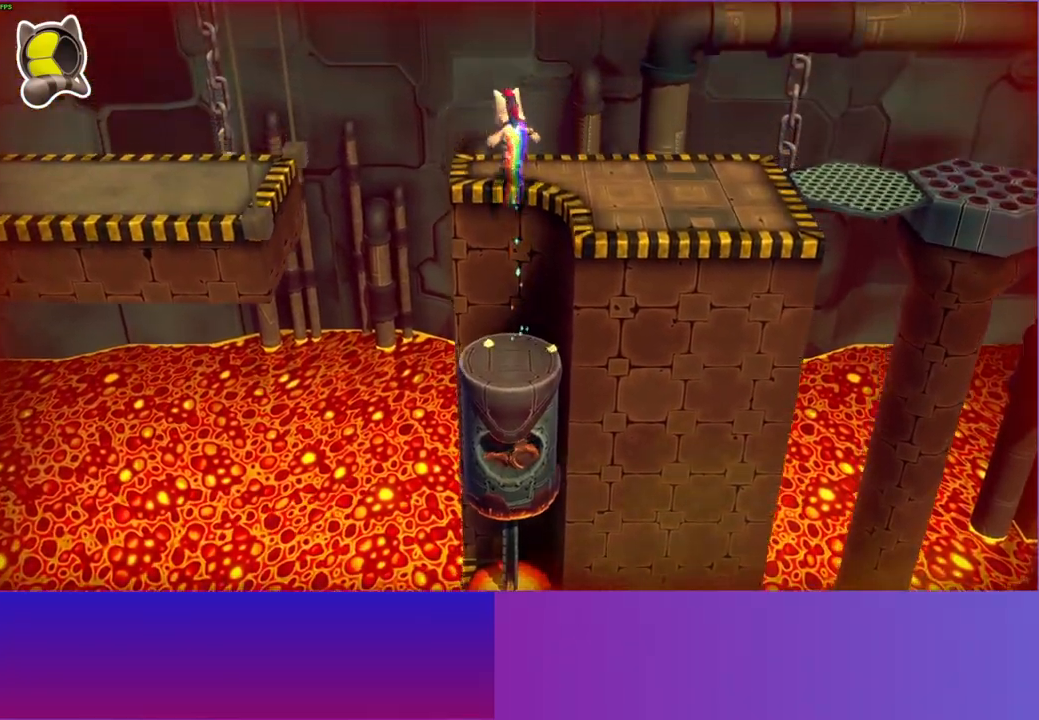
{"buttons": ["A"], "left_stick": "left", "right_stick": "center", "events": [[317, "A", "down"]]}
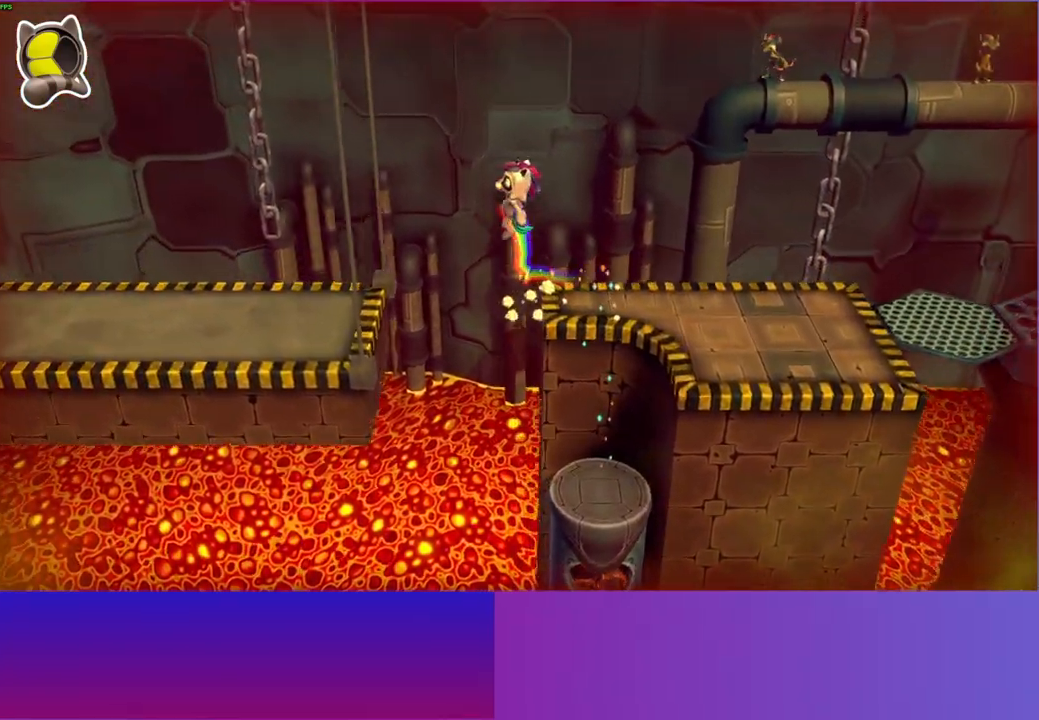
{"buttons": [], "left_stick": "left", "right_stick": "center", "events": [[150, "A", "up"], [250, "Y", "down"], [417, "Y", "up"]]}
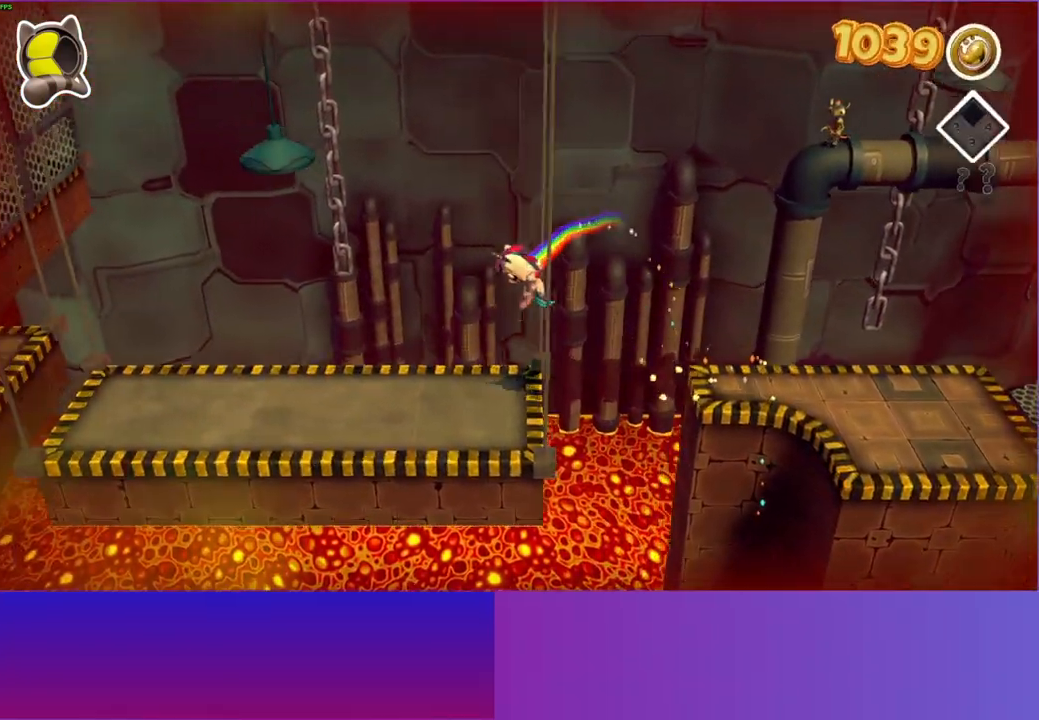
{"buttons": [], "left_stick": "left", "right_stick": "center", "events": []}
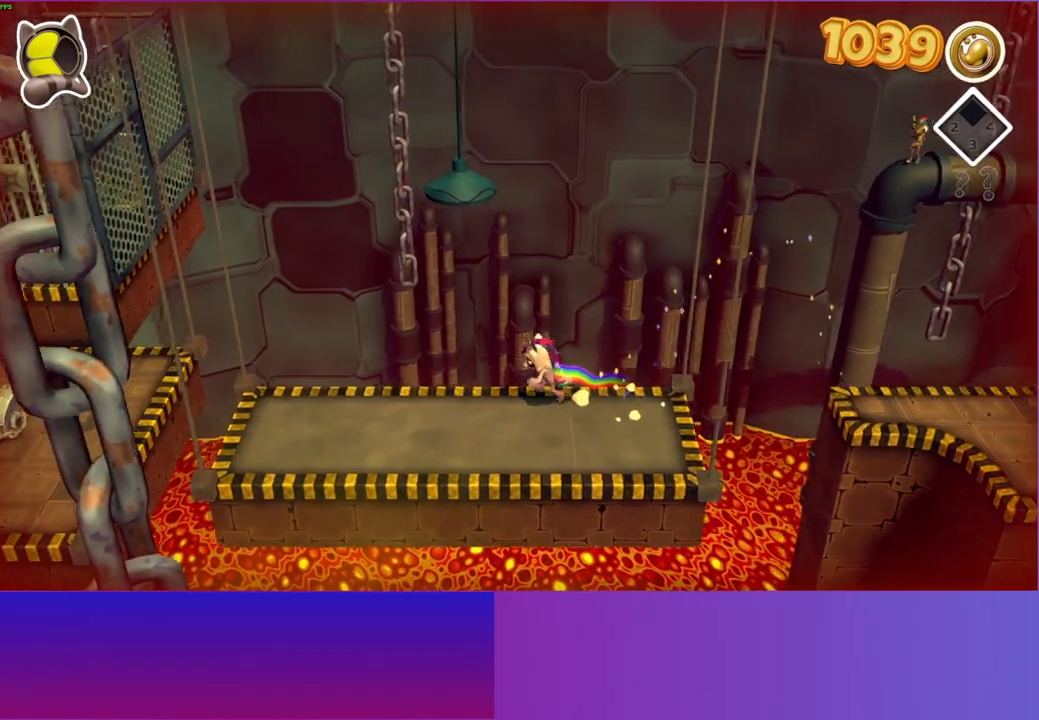
{"buttons": [], "left_stick": "left", "right_stick": "center", "events": []}
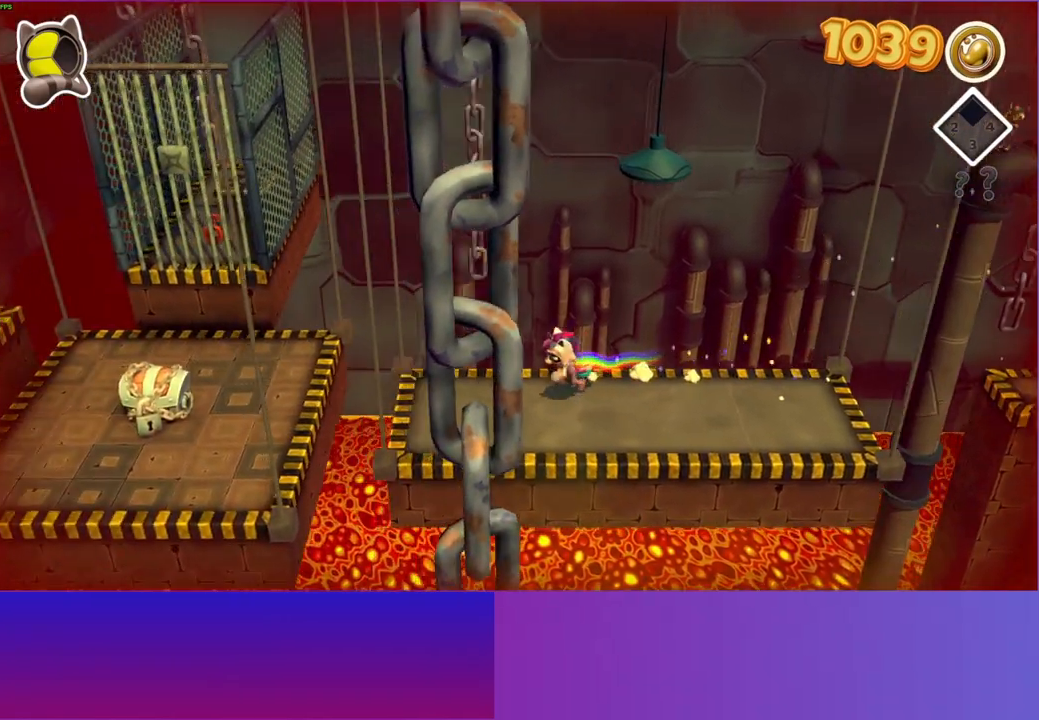
{"buttons": ["A"], "left_stick": "left", "right_stick": "center", "events": [[350, "A", "down"]]}
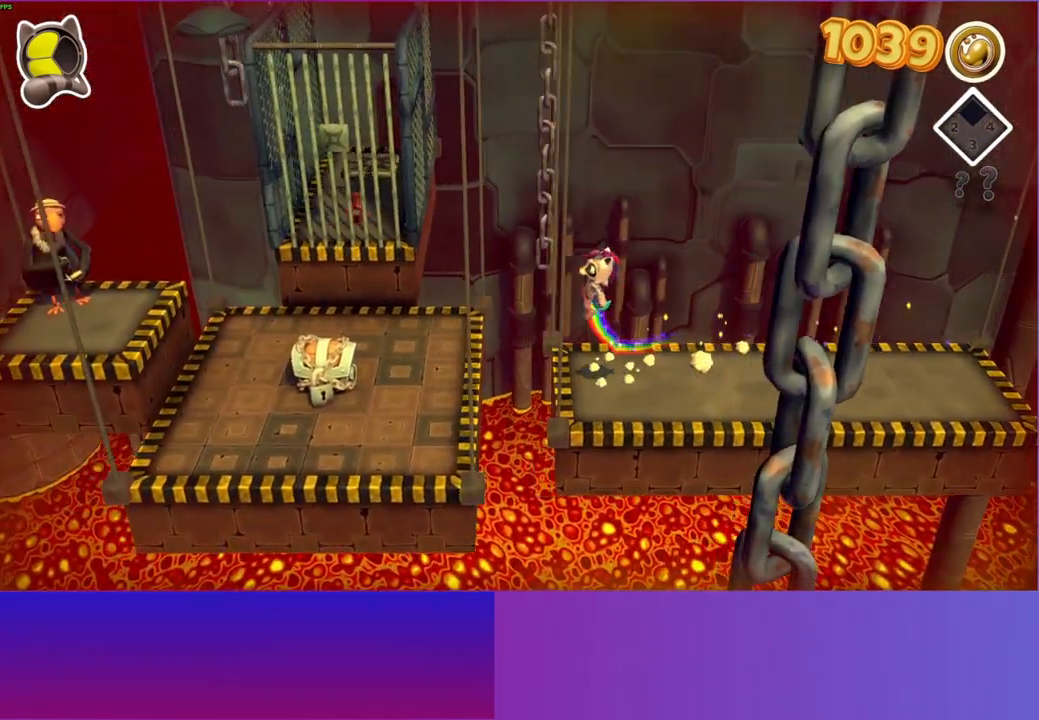
{"buttons": [], "left_stick": "up-left", "right_stick": "center", "events": [[50, "A", "up"], [450, "left_stick", "up-left"]]}
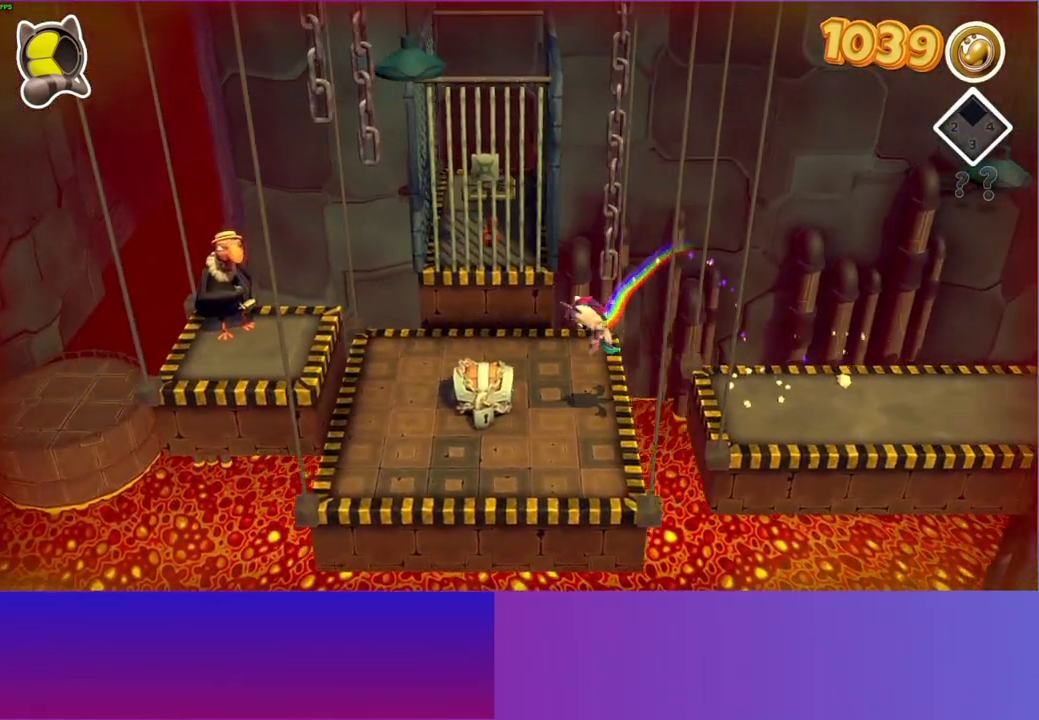
{"buttons": [], "left_stick": "left", "right_stick": "center", "events": [[383, "left_stick", "left"]]}
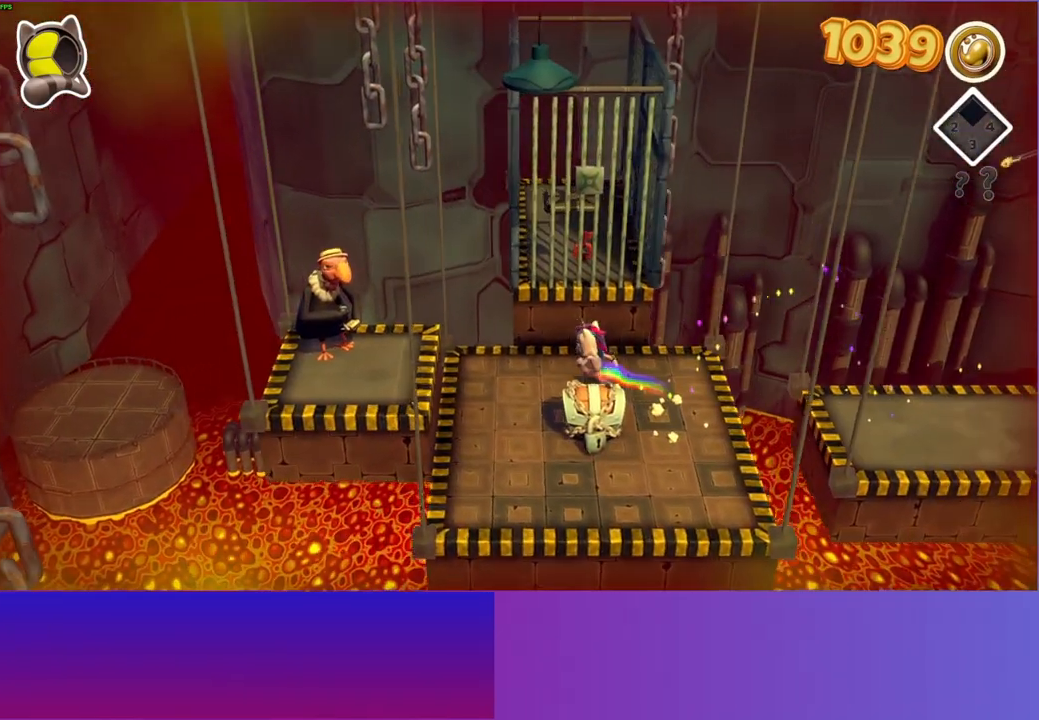
{"buttons": [], "left_stick": "left", "right_stick": "center", "events": [[183, "A", "down"], [333, "A", "up"]]}
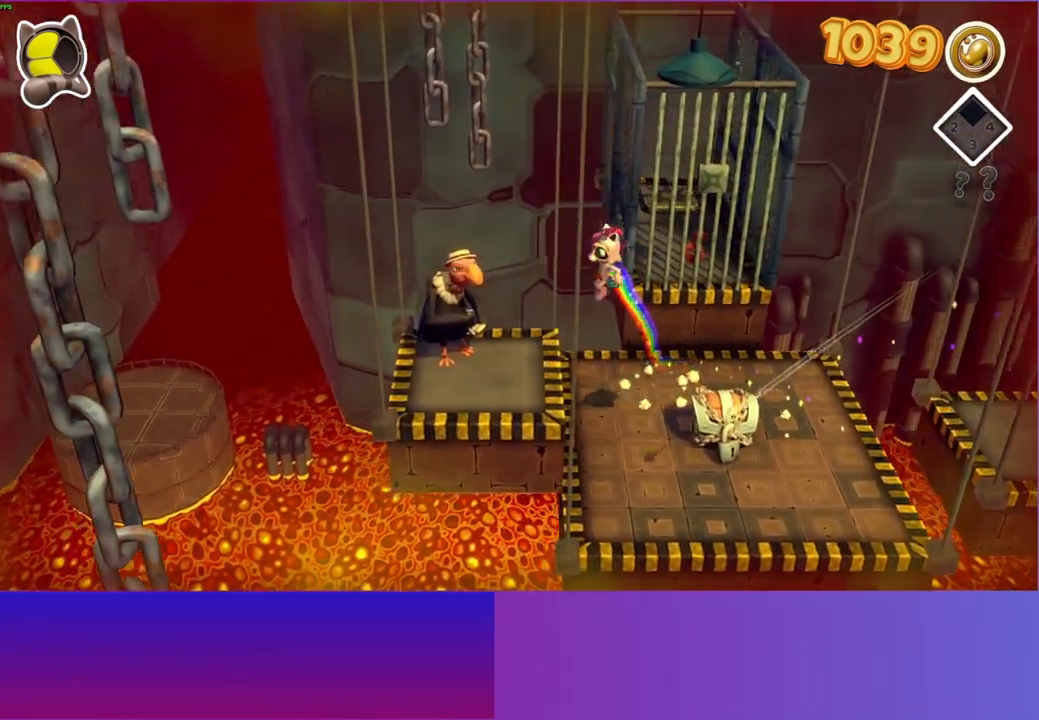
{"buttons": ["A"], "left_stick": "left", "right_stick": "center", "events": [[283, "A", "down"], [333, "left_stick", "up"], [467, "left_stick", "left"]]}
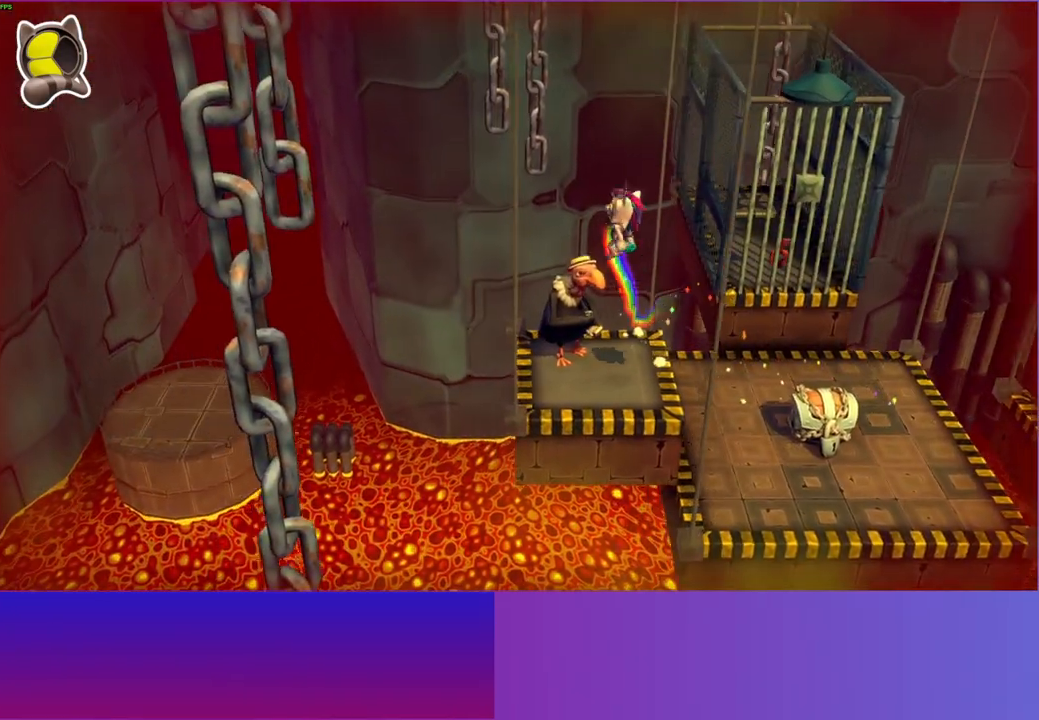
{"buttons": [], "left_stick": "right", "right_stick": "center", "events": [[50, "A", "up"], [83, "left_stick", "down-right"], [217, "left_stick", "center"], [467, "left_stick", "right"]]}
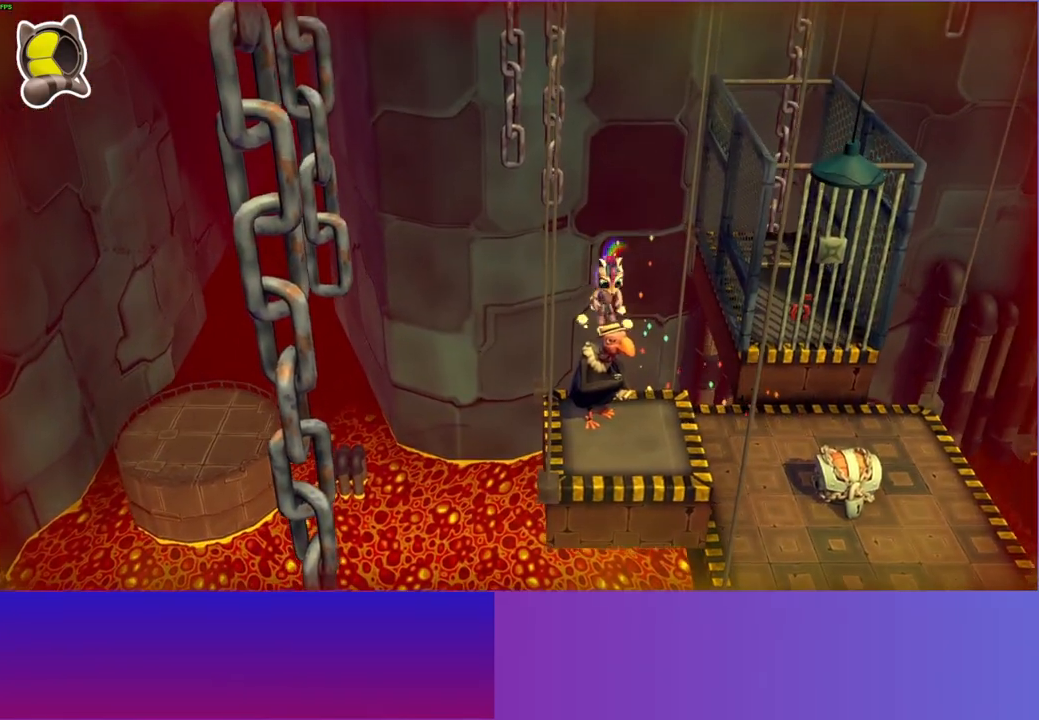
{"buttons": ["A"], "left_stick": "up-right", "right_stick": "center", "events": [[117, "left_stick", "up-right"], [217, "A", "down"]]}
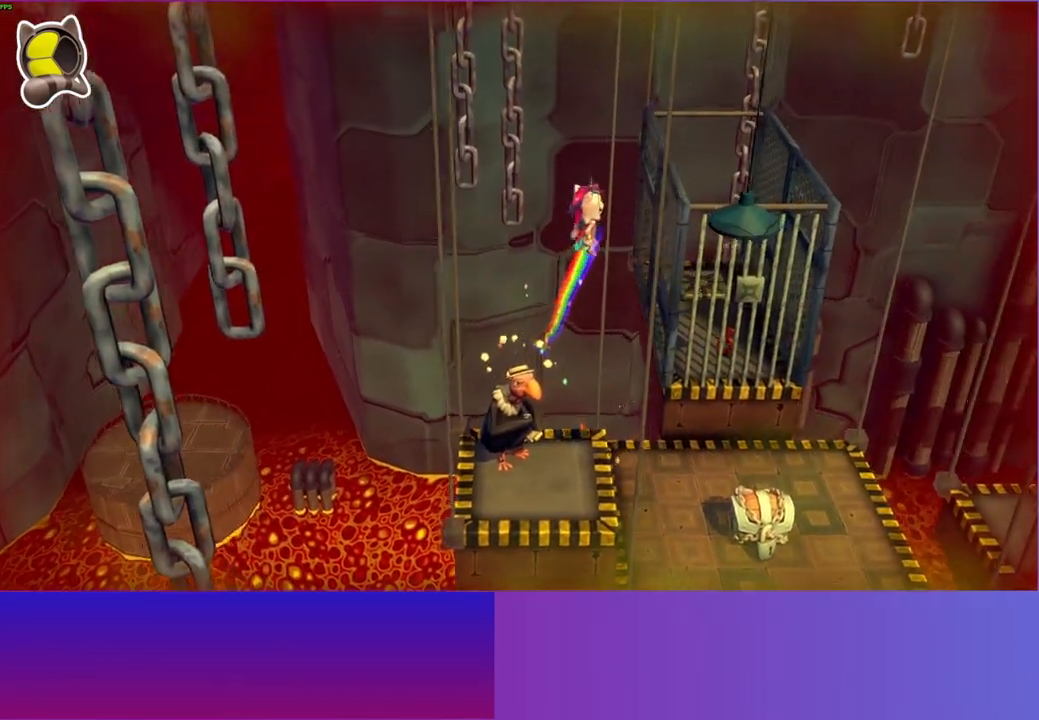
{"buttons": [], "left_stick": "up-right", "right_stick": "center", "events": [[450, "A", "up"]]}
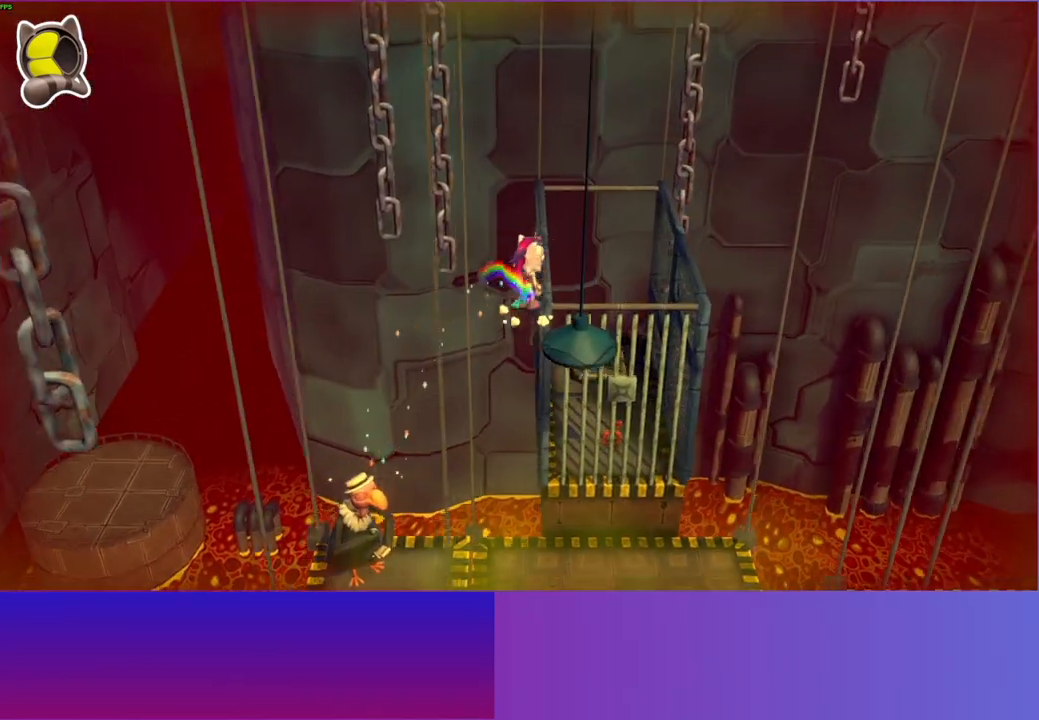
{"buttons": [], "left_stick": "up-left", "right_stick": "center", "events": [[150, "A", "down"], [217, "A", "up"], [367, "left_stick", "up-left"]]}
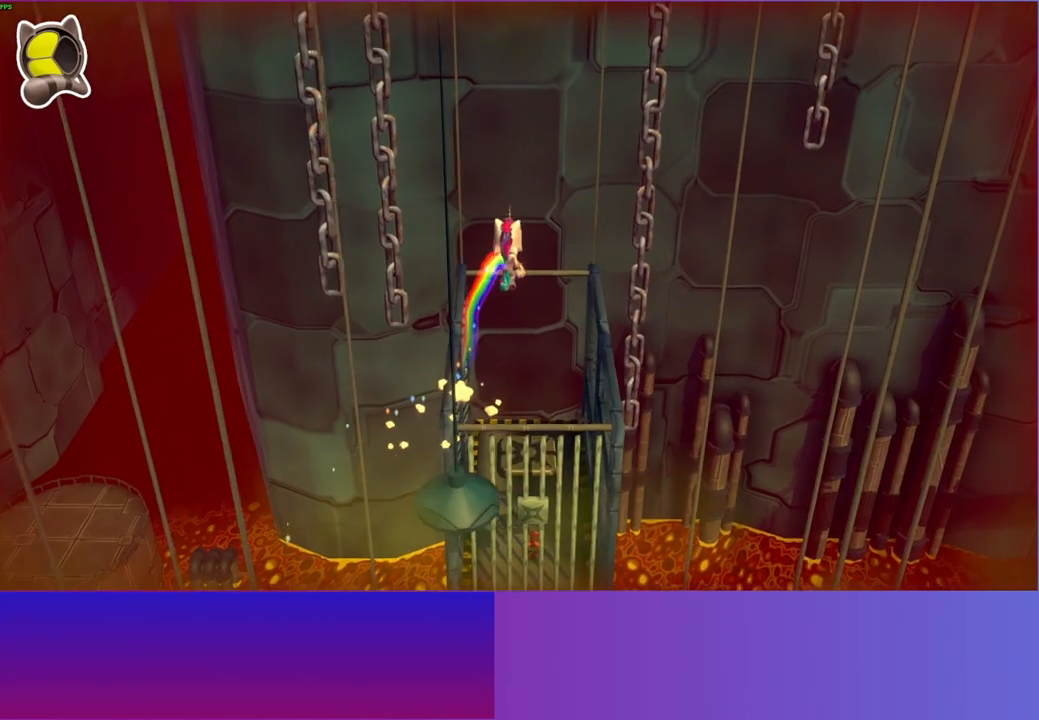
{"buttons": [], "left_stick": "down", "right_stick": "center", "events": [[100, "left_stick", "center"], [233, "left_stick", "down-left"], [350, "left_stick", "down"], [383, "Y", "down"], [467, "Y", "up"]]}
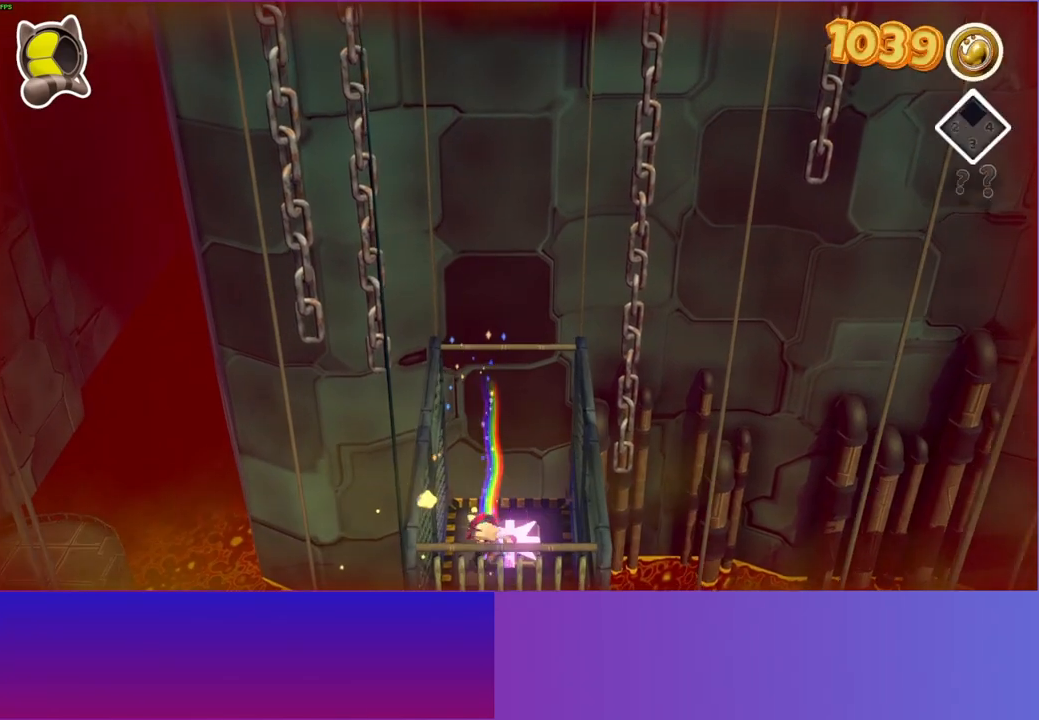
{"buttons": ["X"], "left_stick": "down", "right_stick": "center", "events": [[500, "X", "down"]]}
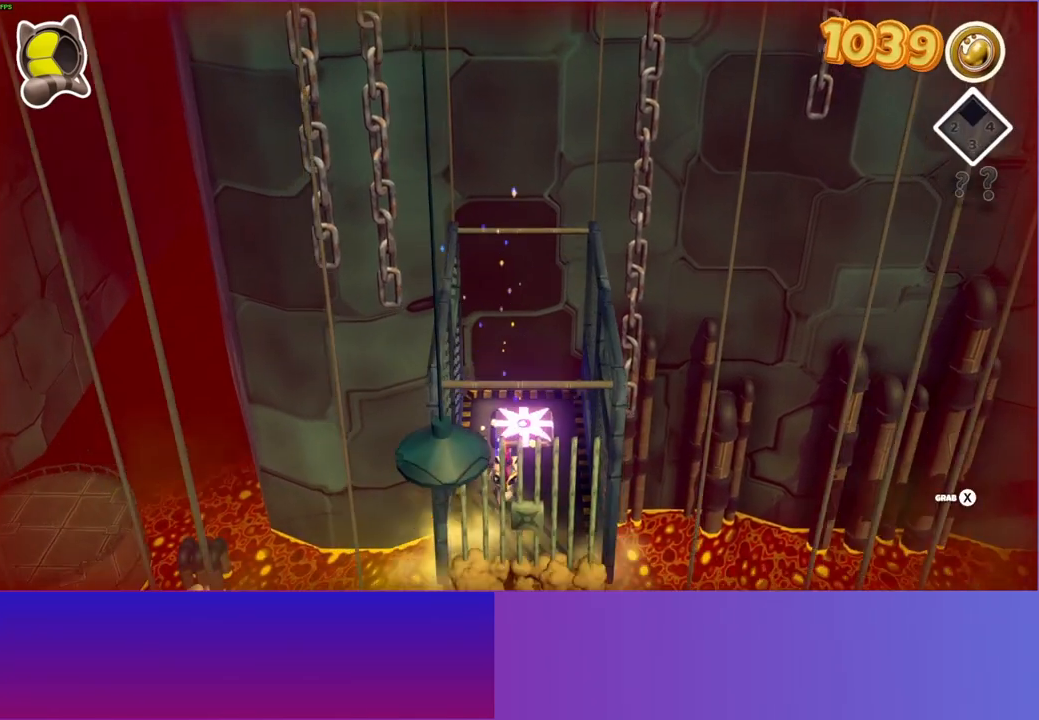
{"buttons": [], "left_stick": "down", "right_stick": "center", "events": [[117, "X", "up"]]}
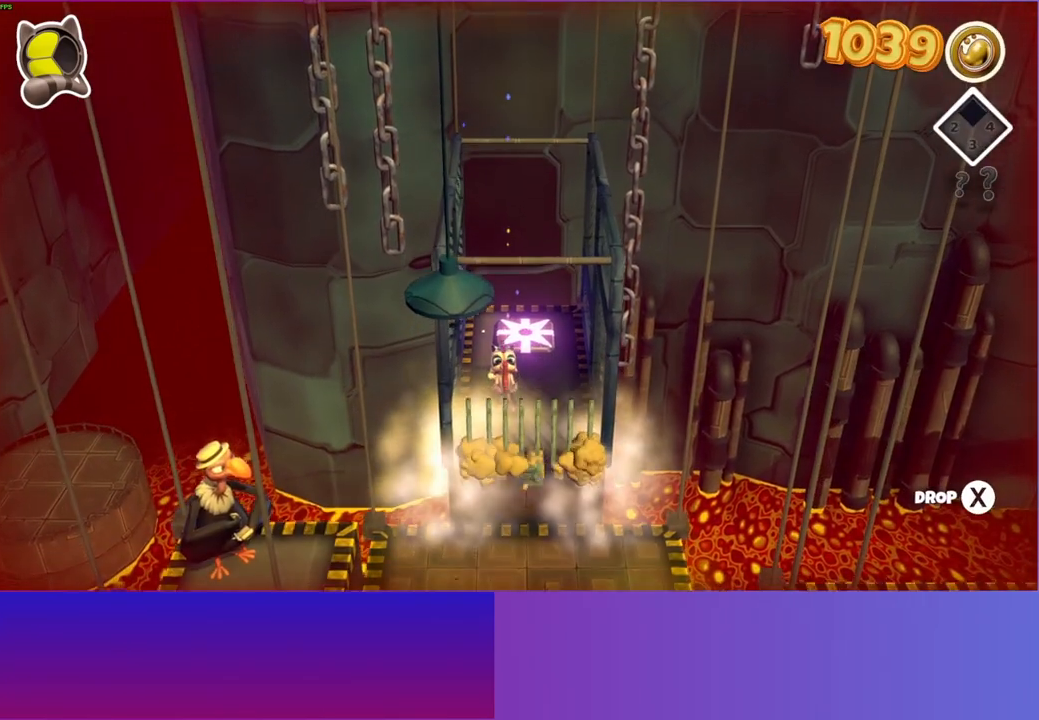
{"buttons": [], "left_stick": "down", "right_stick": "center", "events": [[183, "Y", "down"], [300, "Y", "up"]]}
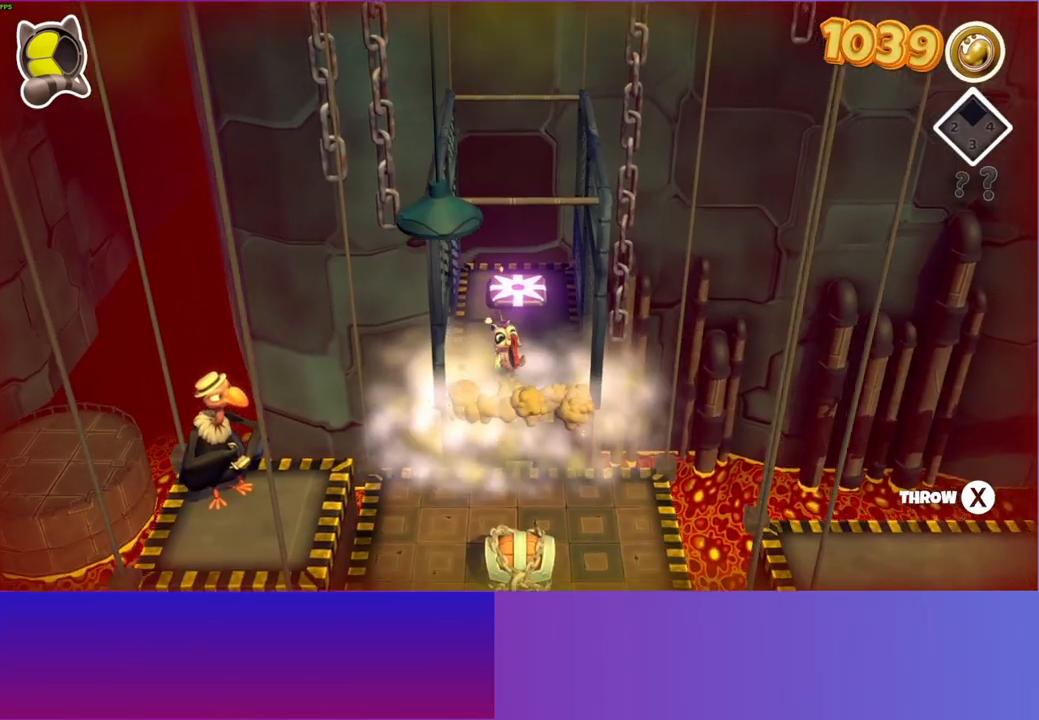
{"buttons": [], "left_stick": "down-right", "right_stick": "center", "events": [[33, "left_stick", "down-right"]]}
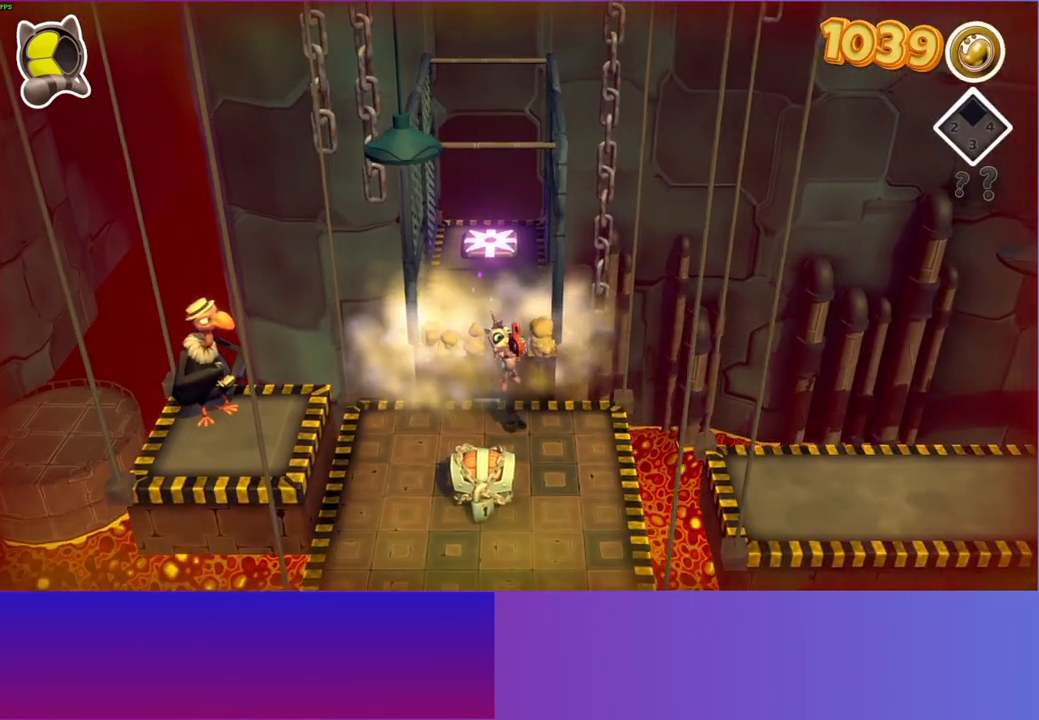
{"buttons": [], "left_stick": "down-right", "right_stick": "center", "events": []}
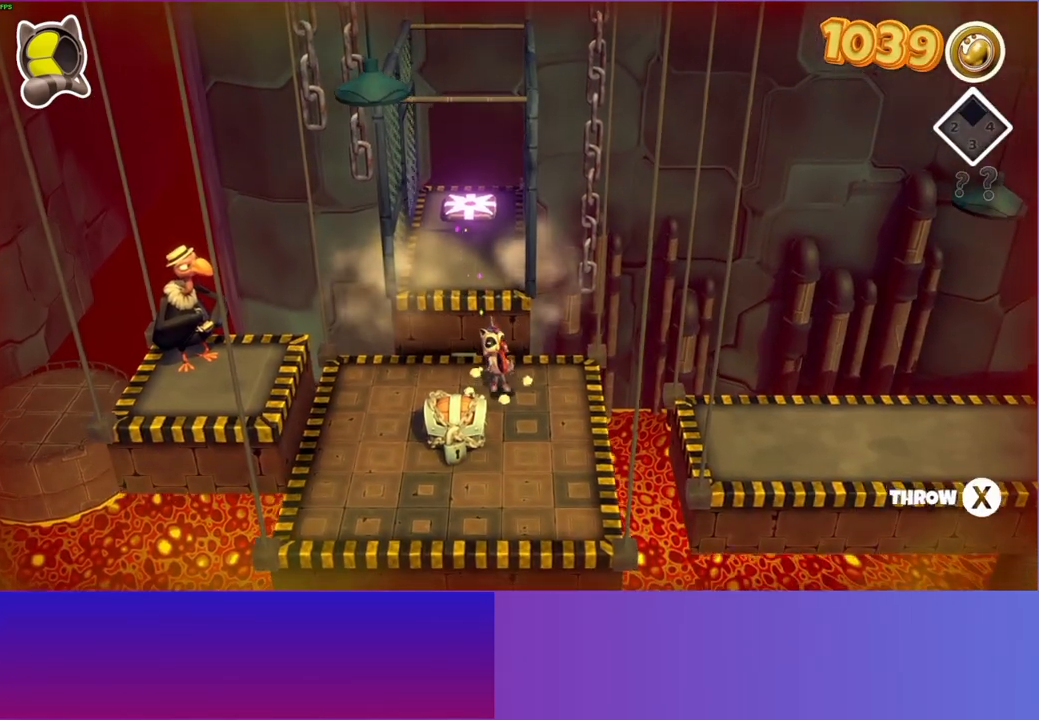
{"buttons": [], "left_stick": "center", "right_stick": "center", "events": [[283, "left_stick", "right"], [433, "left_stick", "center"]]}
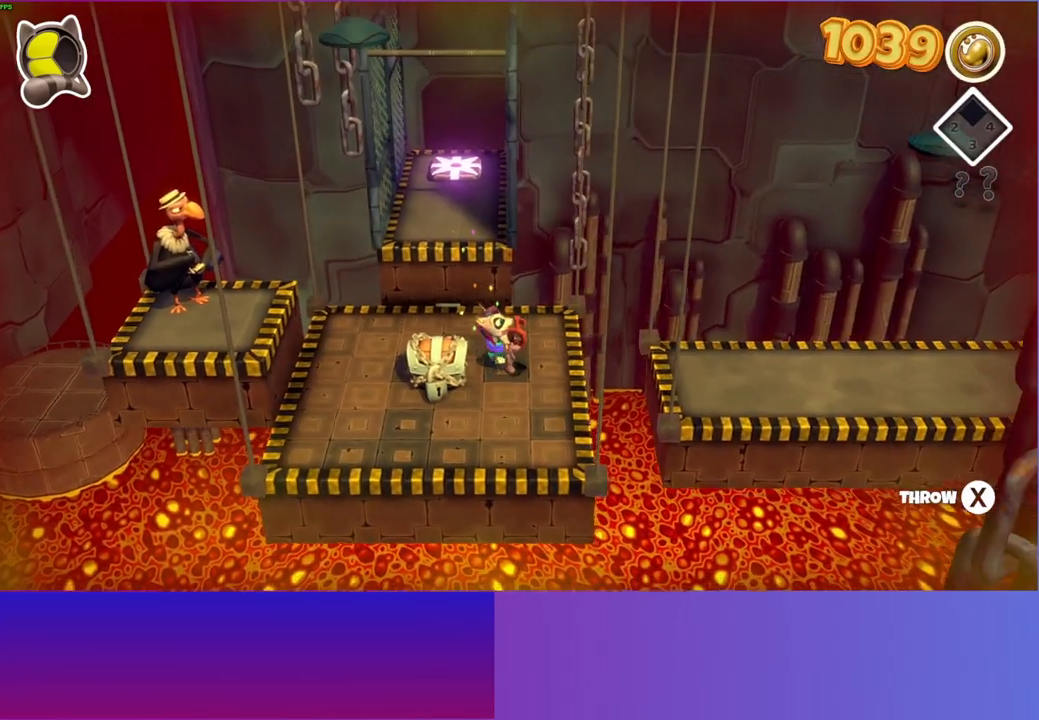
{"buttons": ["X"], "left_stick": "center", "right_stick": "center", "events": [[100, "DPAD_RIGHT", "down"], [417, "X", "down"], [483, "DPAD_RIGHT", "up"]]}
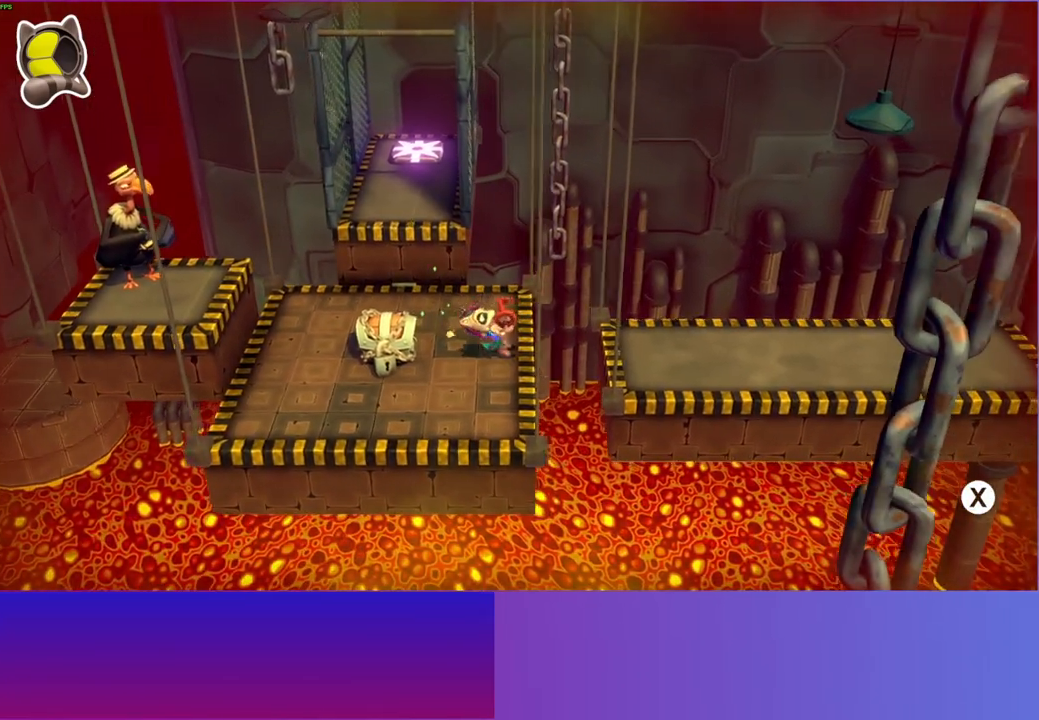
{"buttons": [], "left_stick": "right", "right_stick": "center", "events": [[33, "X", "up"], [200, "left_stick", "right"]]}
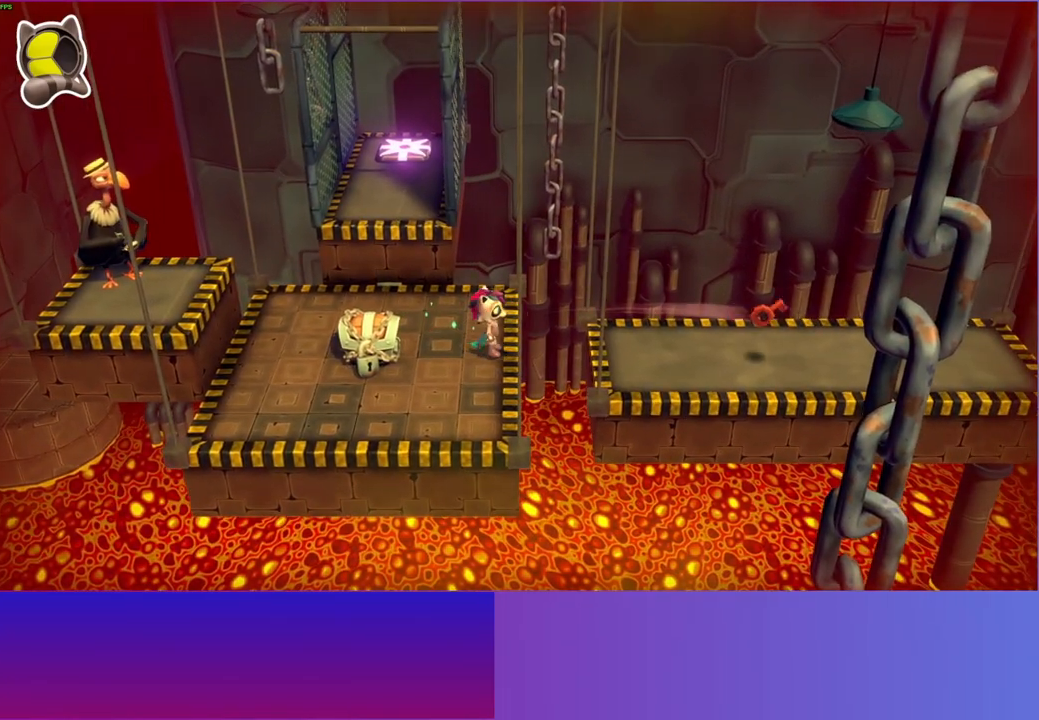
{"buttons": [], "left_stick": "right", "right_stick": "center", "events": [[83, "A", "down"], [283, "A", "up"]]}
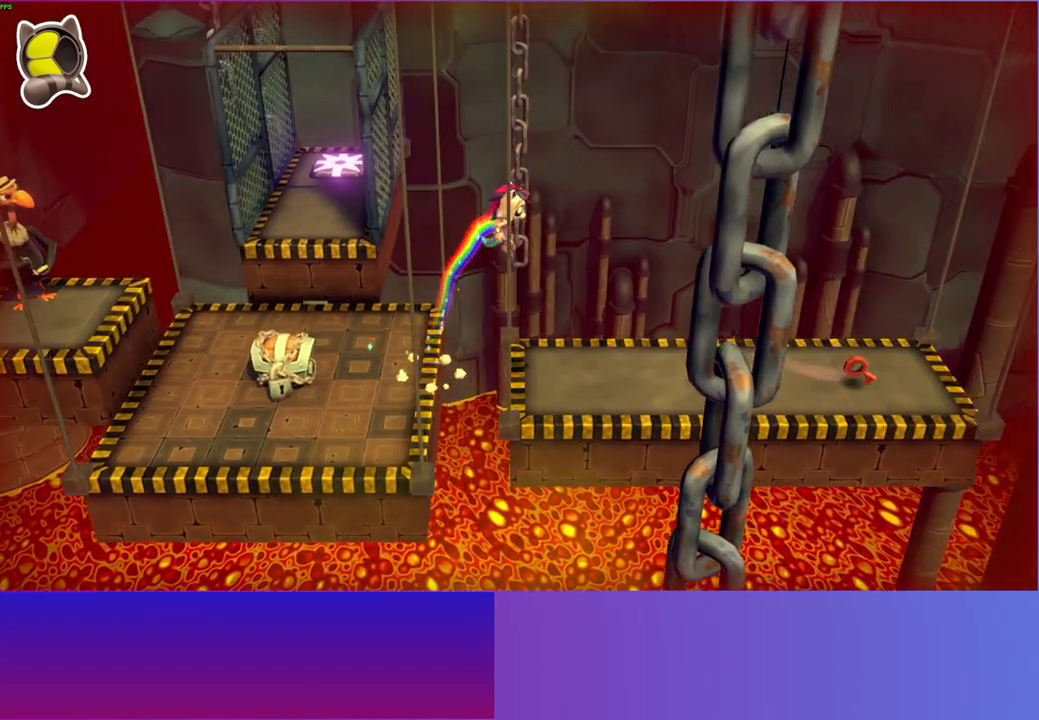
{"buttons": [], "left_stick": "right", "right_stick": "center", "events": []}
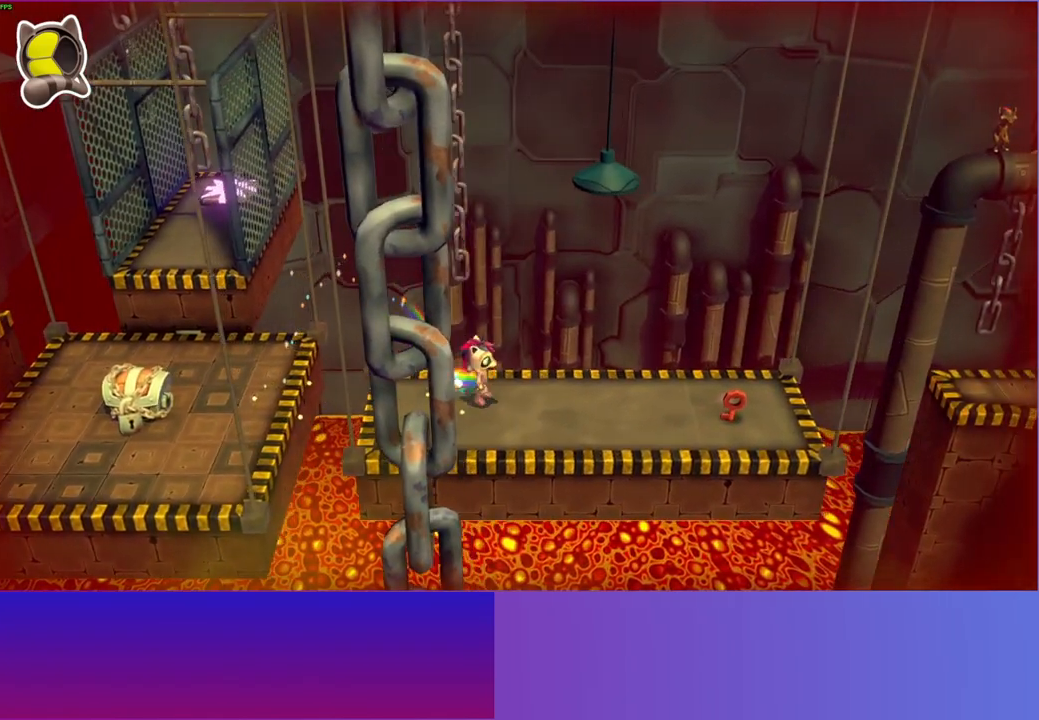
{"buttons": [], "left_stick": "right", "right_stick": "center", "events": []}
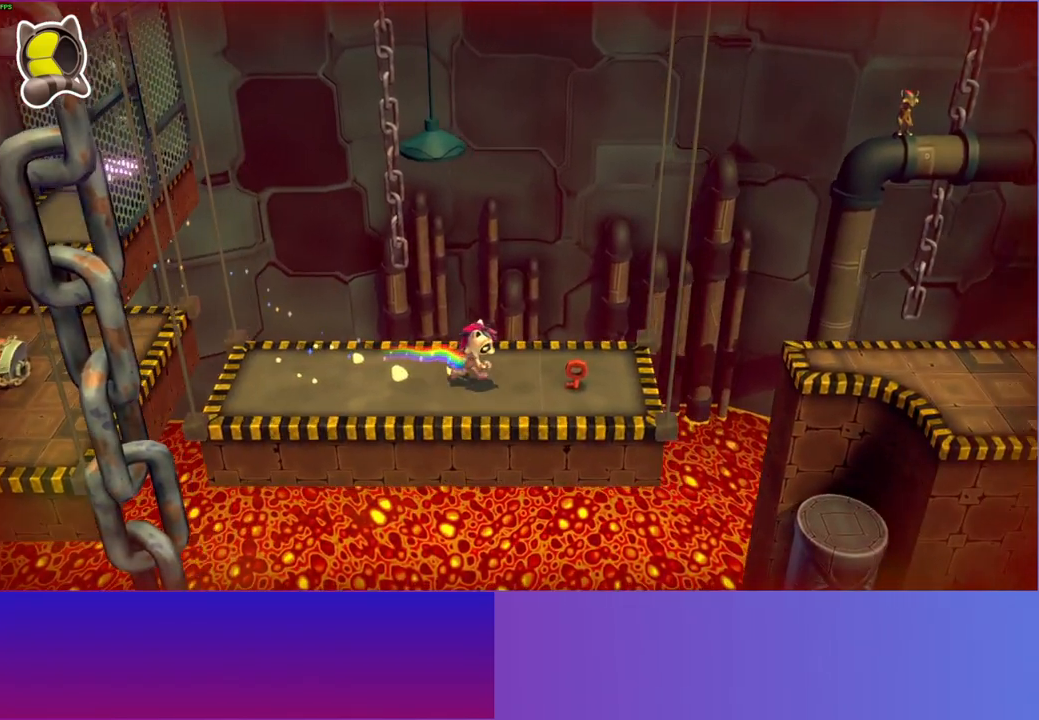
{"buttons": ["DPAD_RIGHT"], "left_stick": "center", "right_stick": "center", "events": [[117, "X", "down"], [117, "left_stick", "center"], [233, "X", "up"], [350, "DPAD_RIGHT", "down"]]}